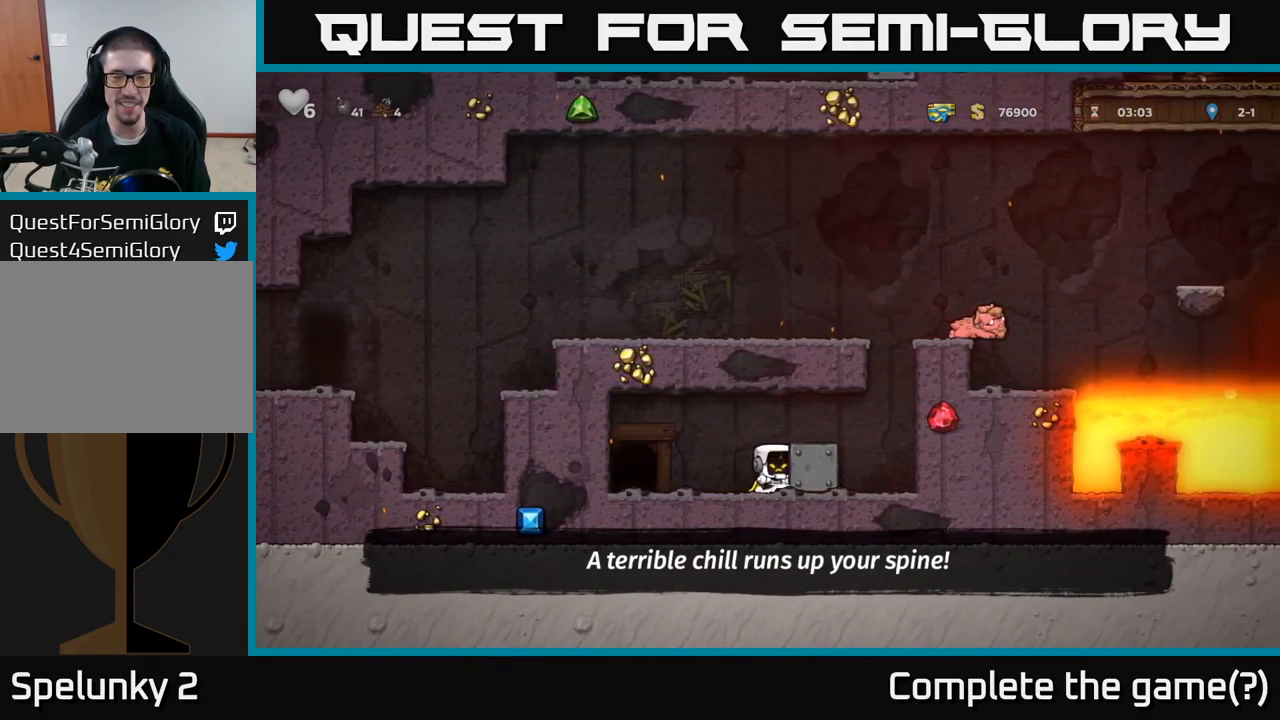
Gameplay with a controller (Xbox layout); each line is a JSON object with the inputs held at the frame after it. "events" lists button and stick changes between this image and that frame as [ms after this image, input, new state], when the widget could be followed in between. Not read: left_stick right_stick.
{"buttons": [], "events": []}
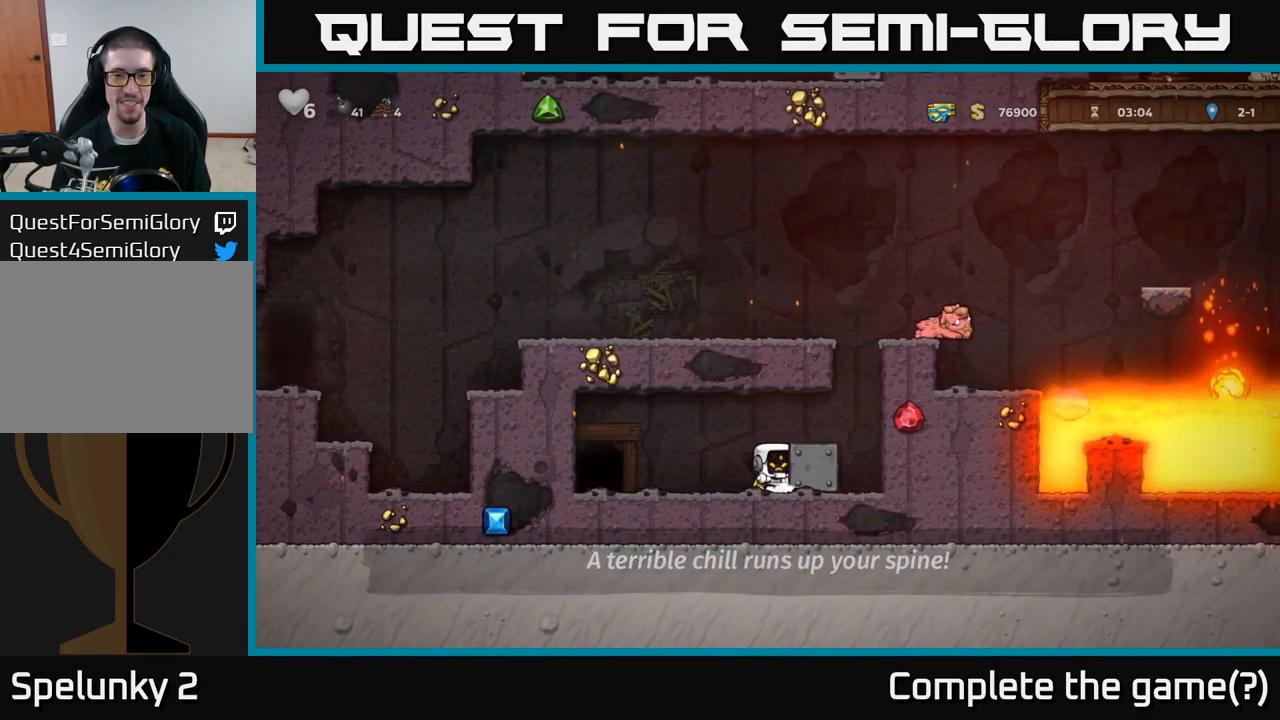
{"buttons": [], "events": []}
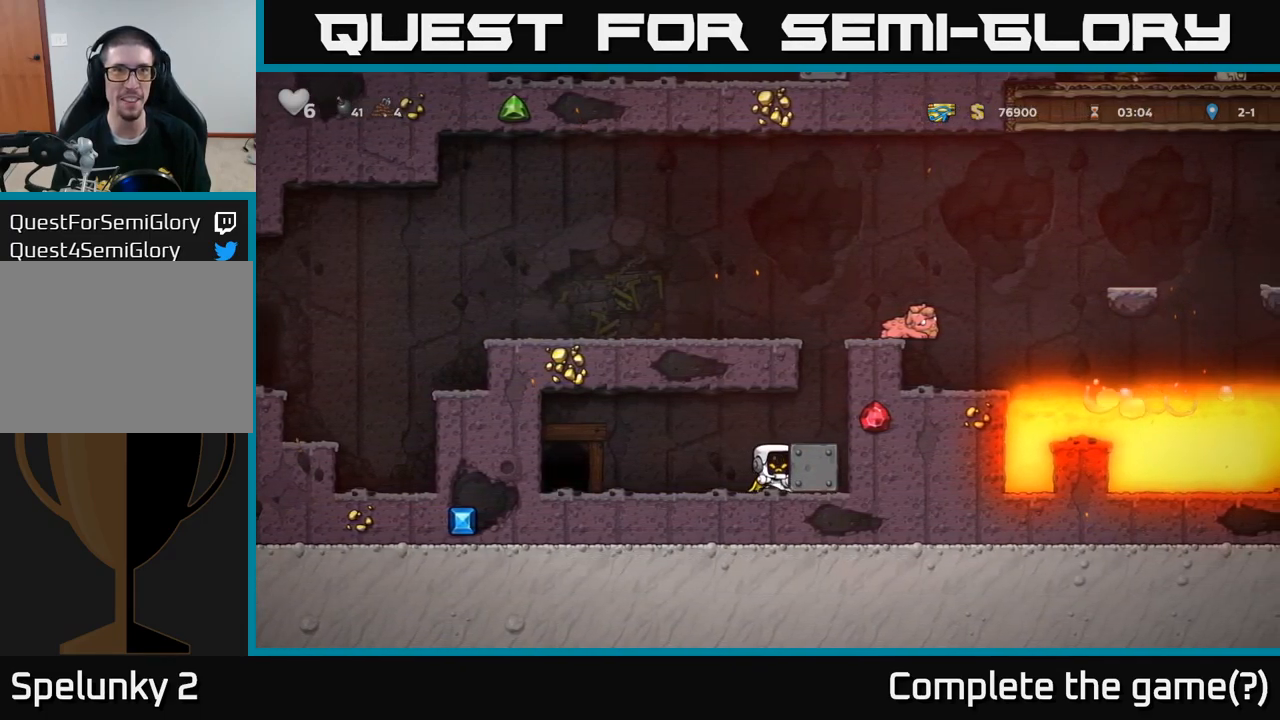
{"buttons": [], "events": [[284, "A", "down"], [450, "A", "up"]]}
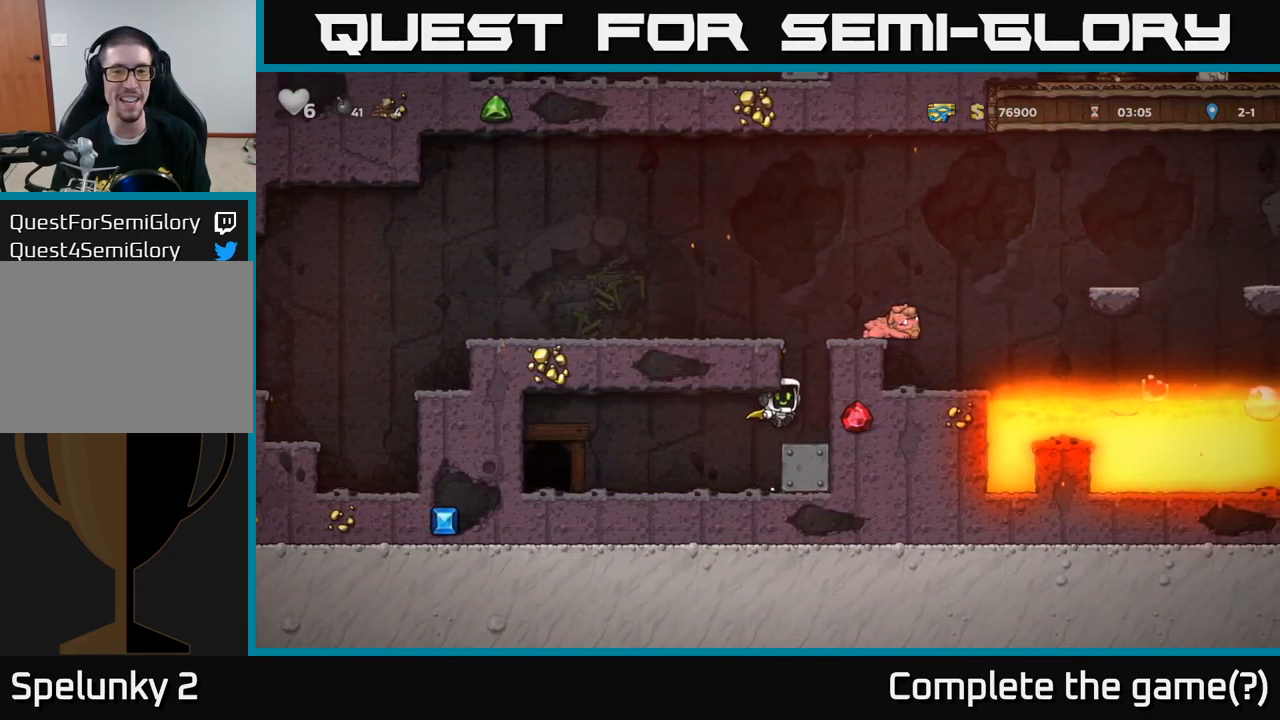
{"buttons": []}
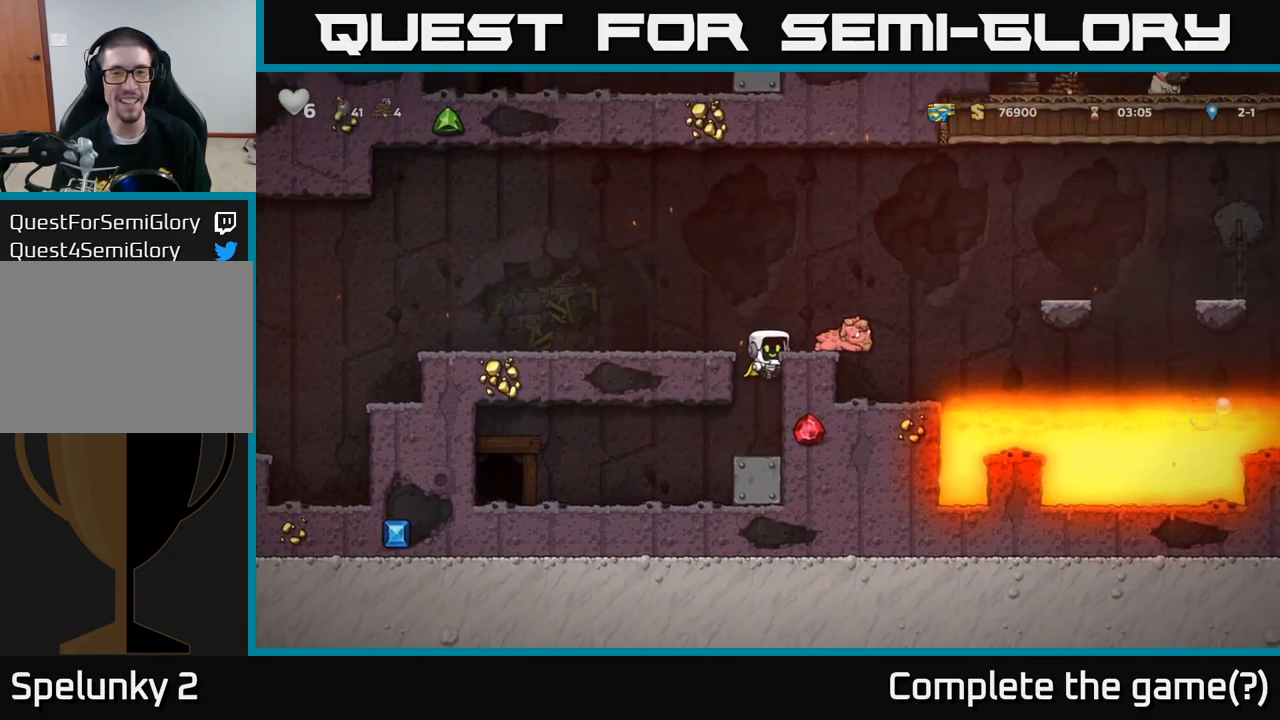
{"buttons": [], "events": [[100, "A", "down"], [250, "A", "up"]]}
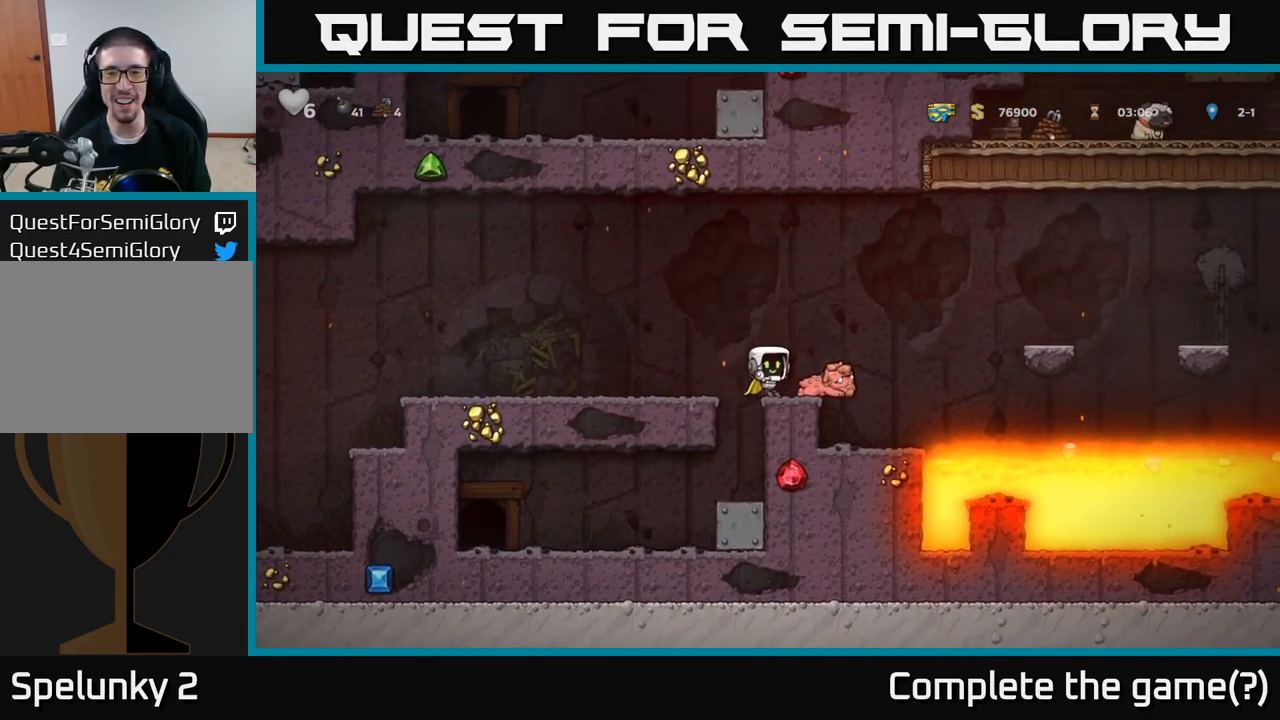
{"buttons": ["A"], "events": [[250, "A", "down"]]}
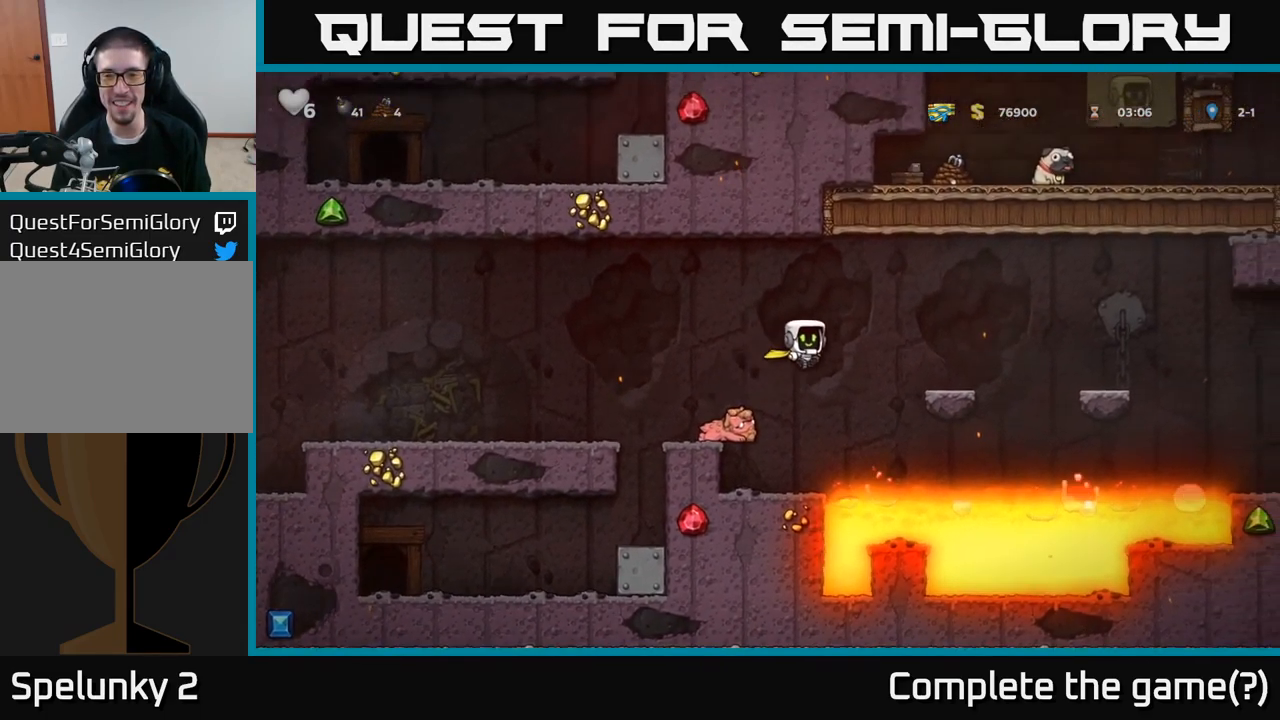
{"buttons": ["A"], "events": [[117, "A", "up"], [217, "A", "down"]]}
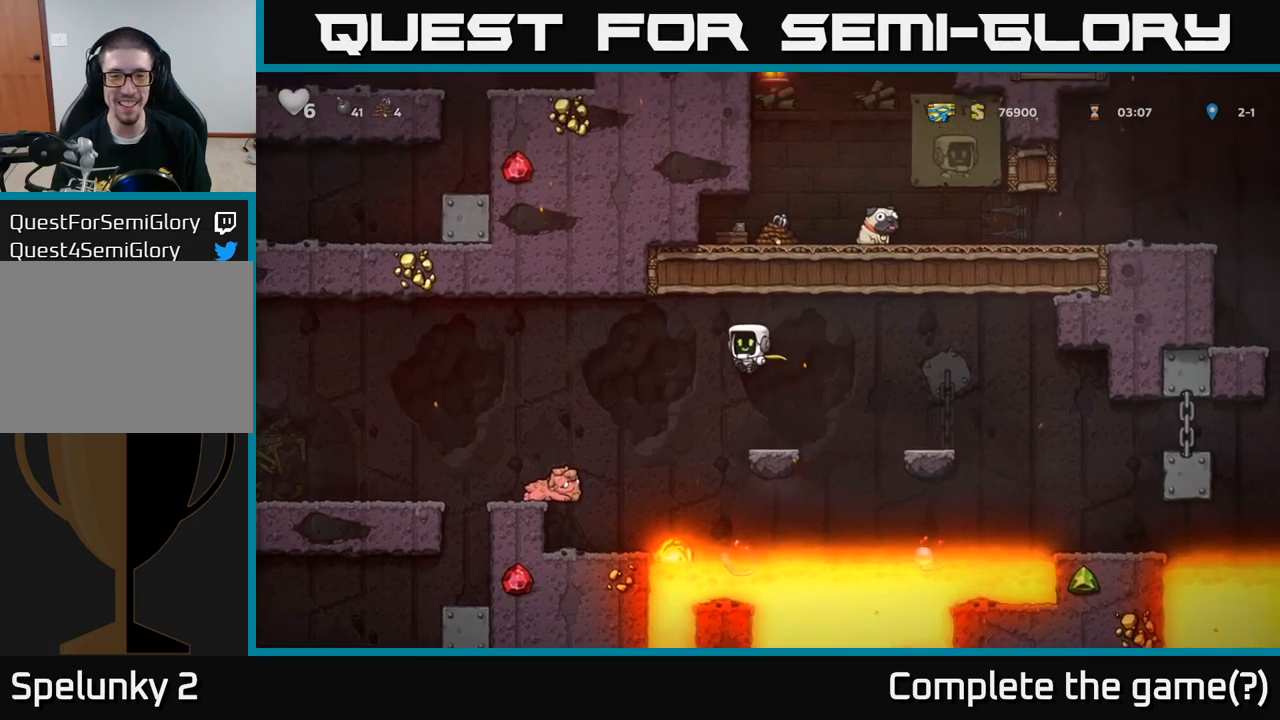
{"buttons": ["A"], "events": [[150, "A", "up"], [200, "A", "down"]]}
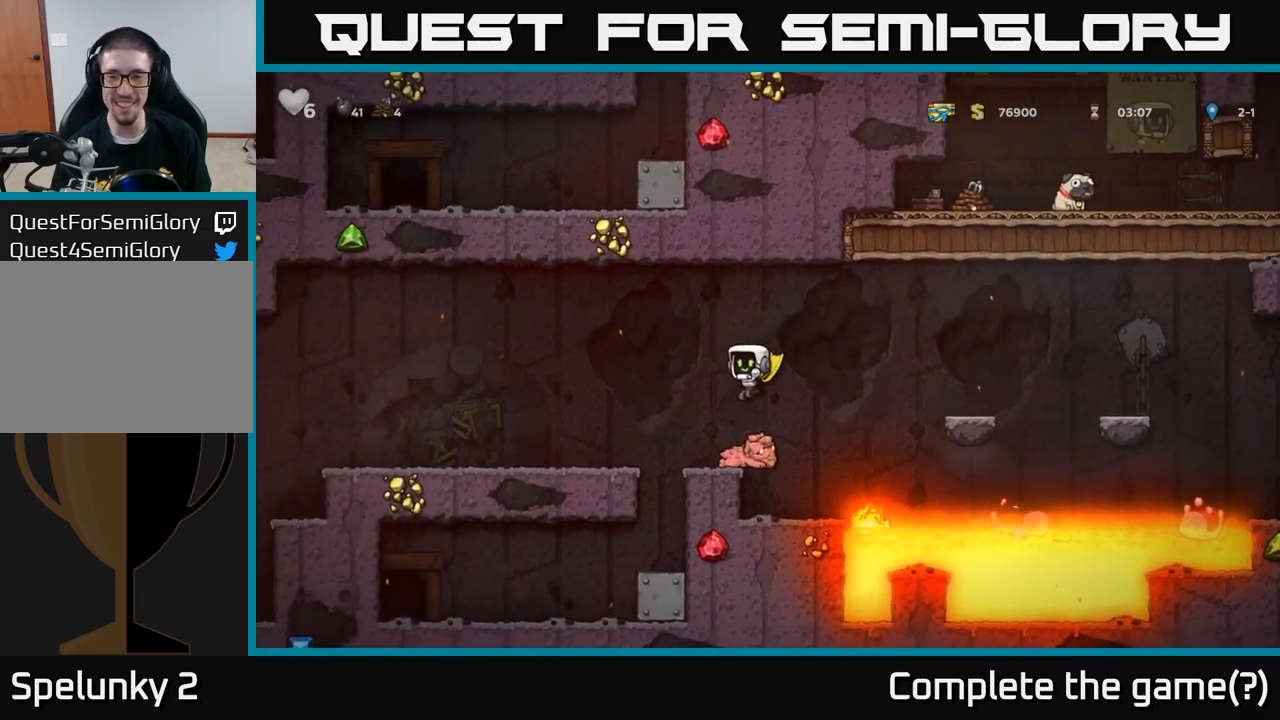
{"buttons": ["A"], "events": [[83, "A", "up"], [383, "A", "down"]]}
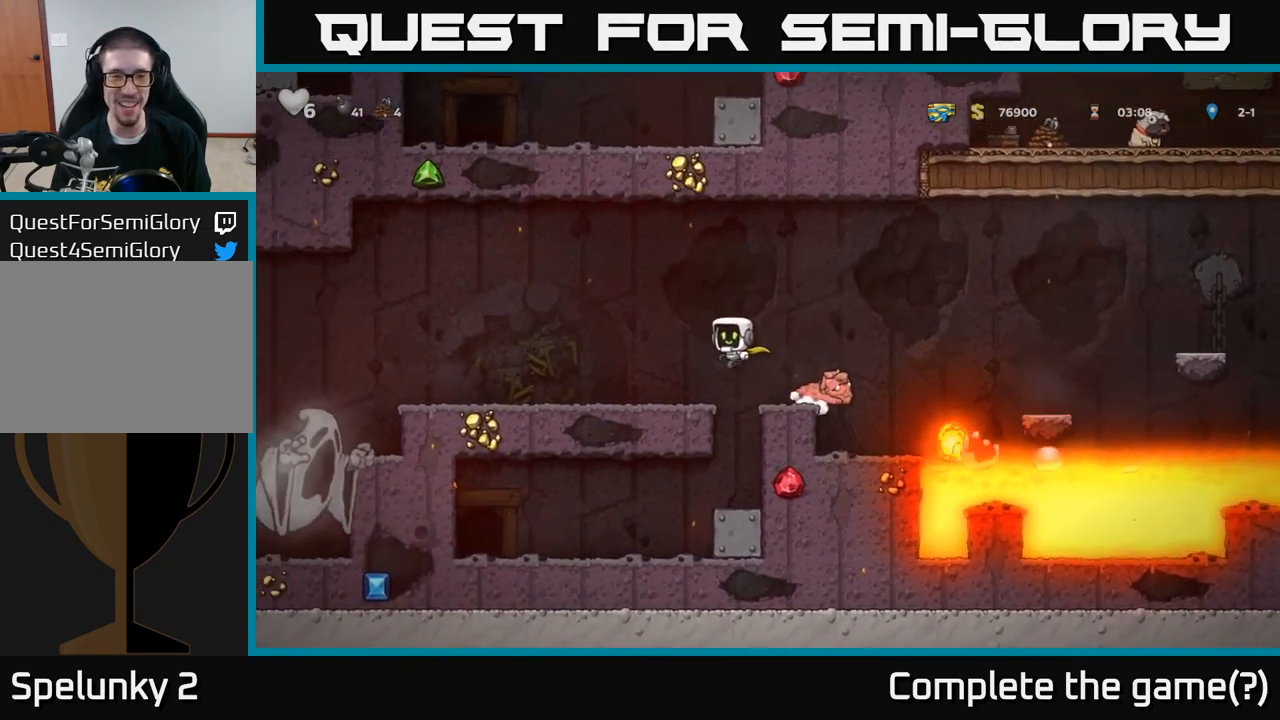
{"buttons": [], "events": [[33, "A", "up"]]}
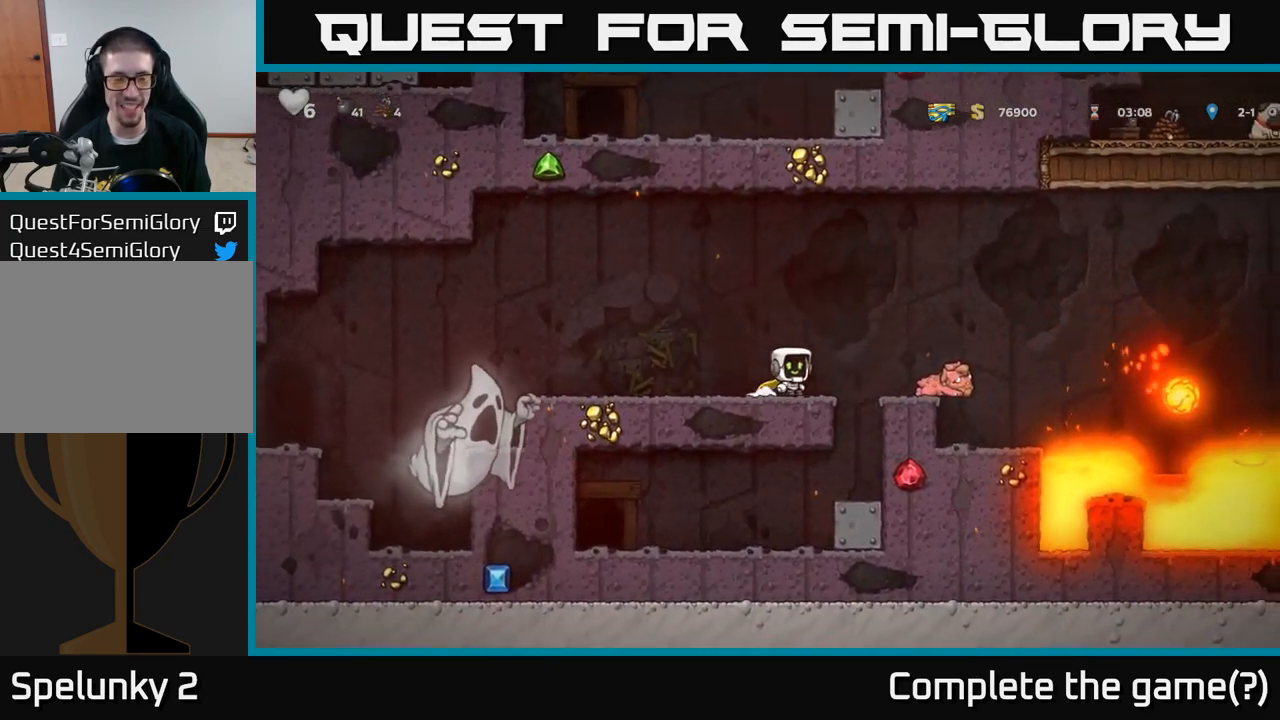
{"buttons": [], "events": []}
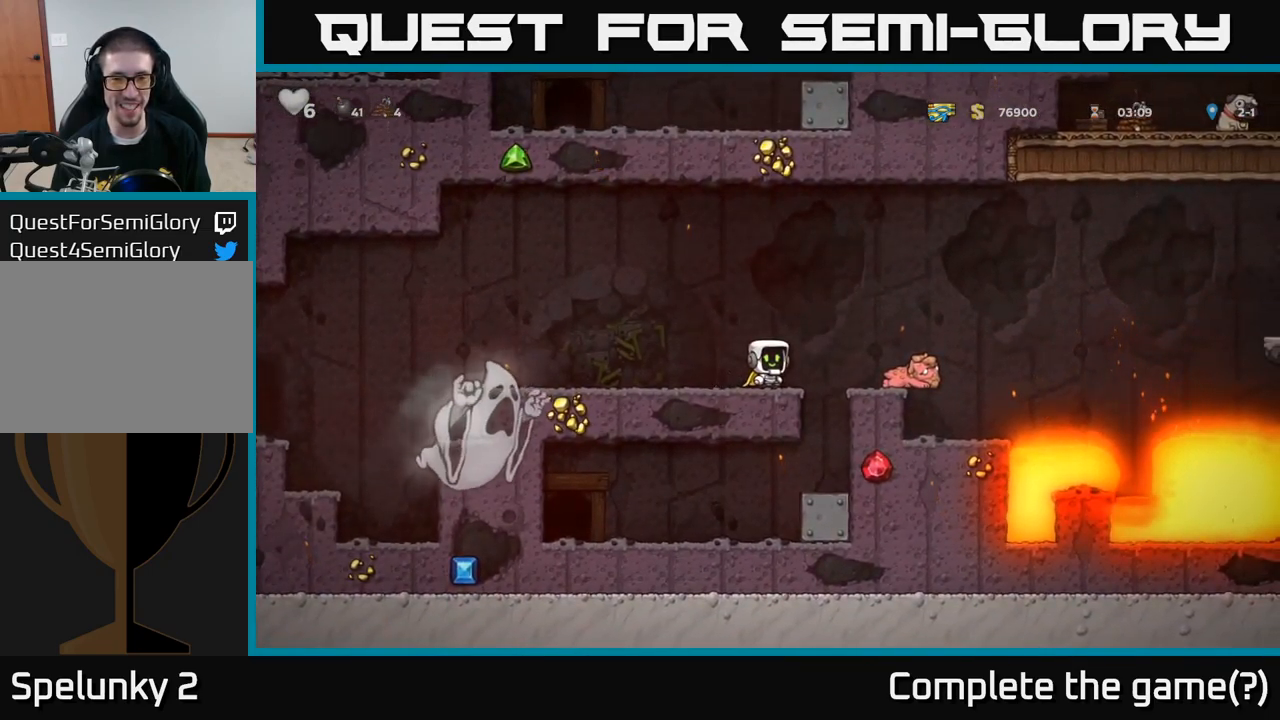
{"buttons": [], "events": []}
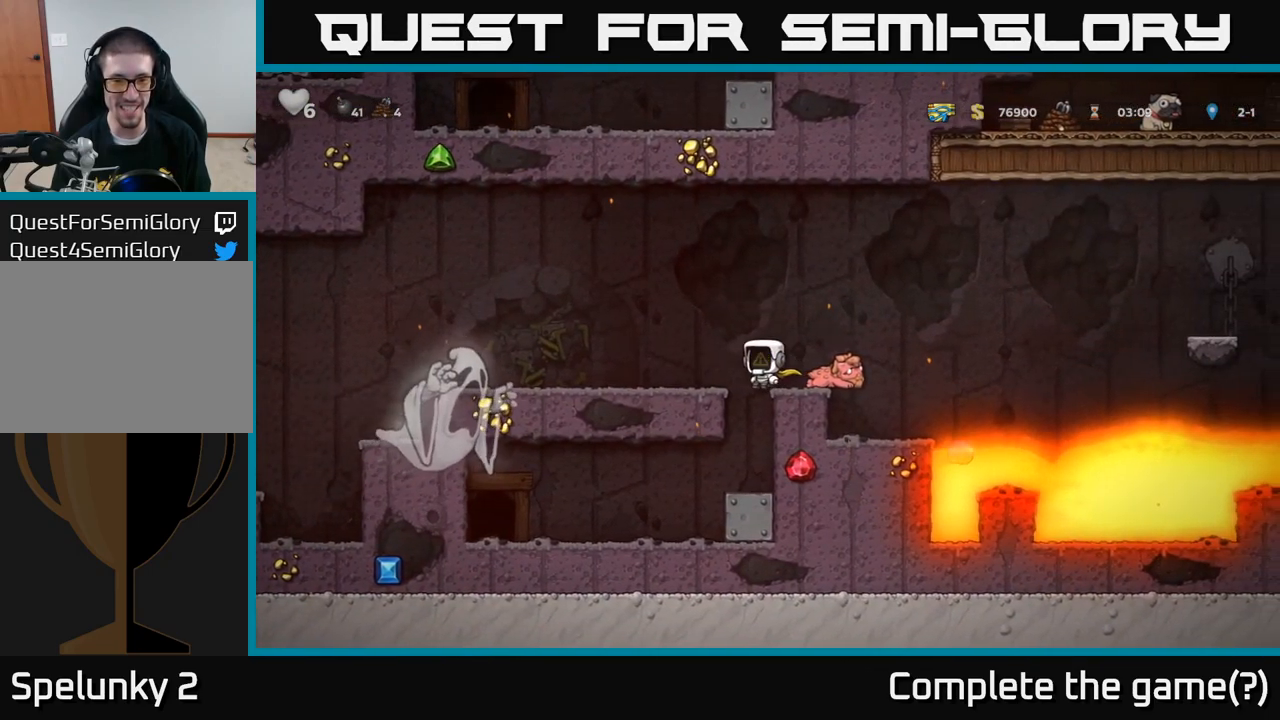
{"buttons": [], "events": []}
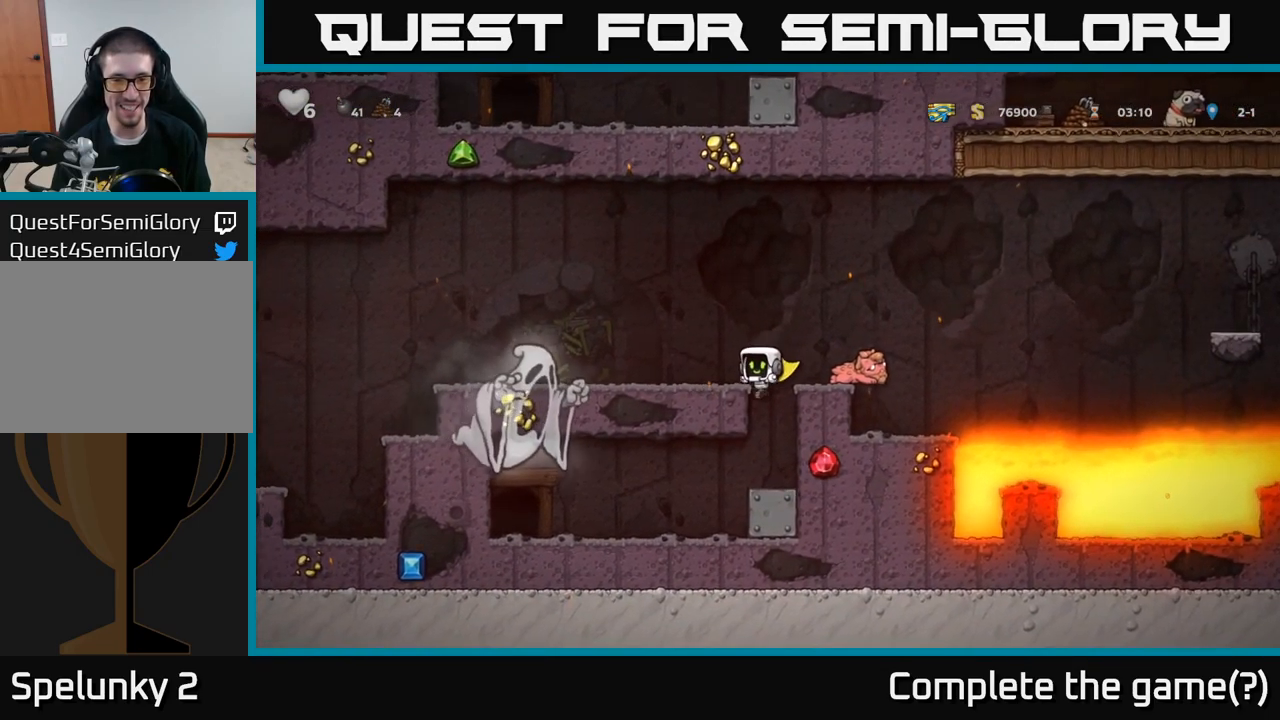
{"buttons": ["A"], "events": [[450, "A", "down"]]}
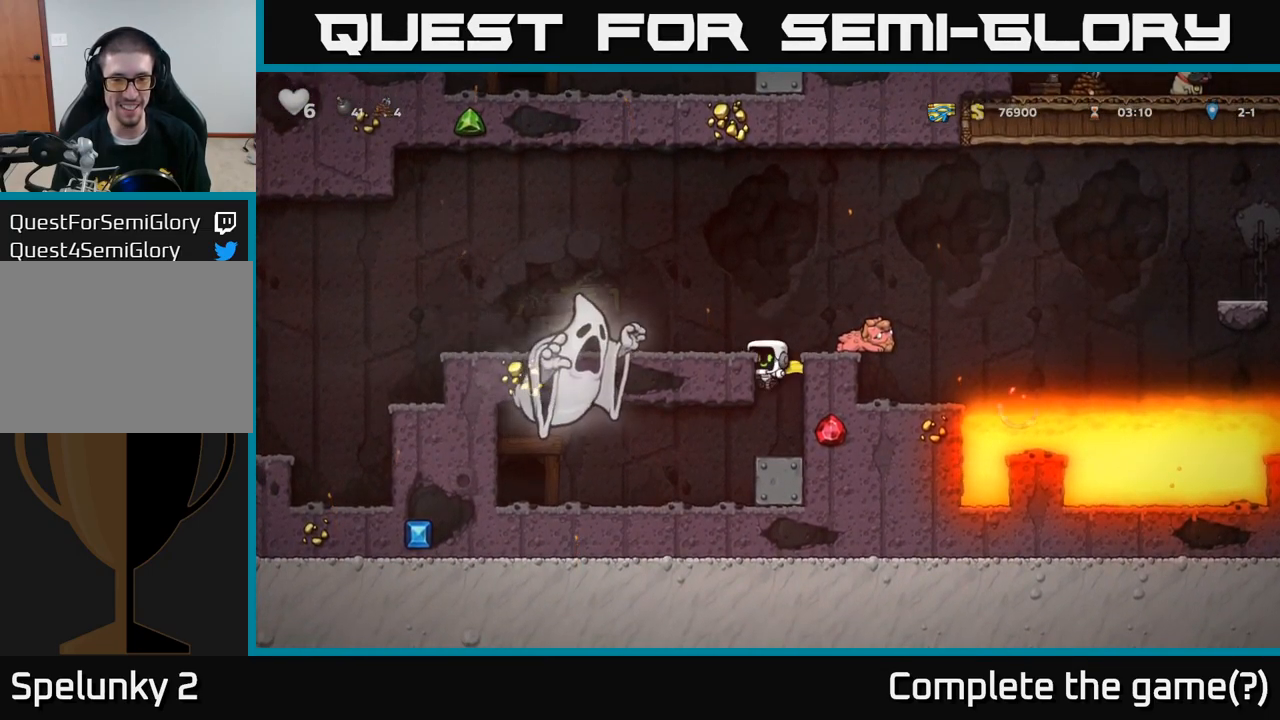
{"buttons": ["A"], "events": [[33, "A", "up"], [416, "A", "down"]]}
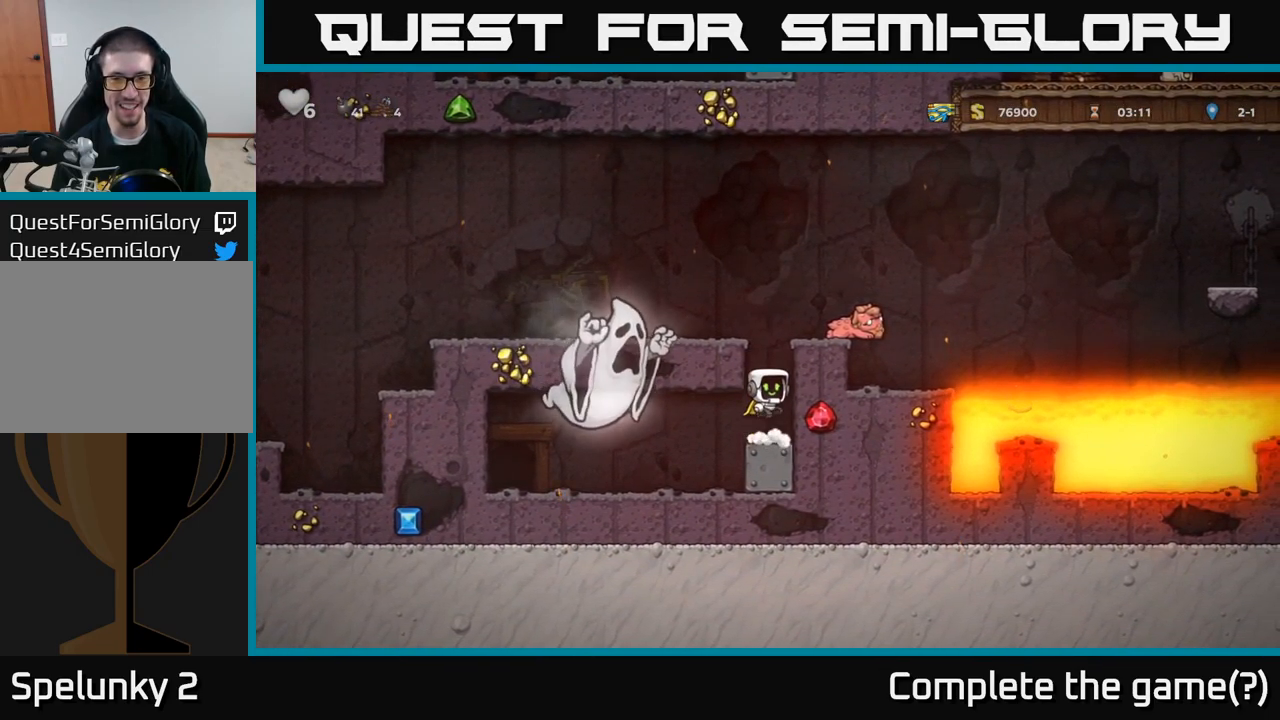
{"buttons": [], "events": [[83, "A", "up"], [266, "A", "down"], [366, "A", "up"]]}
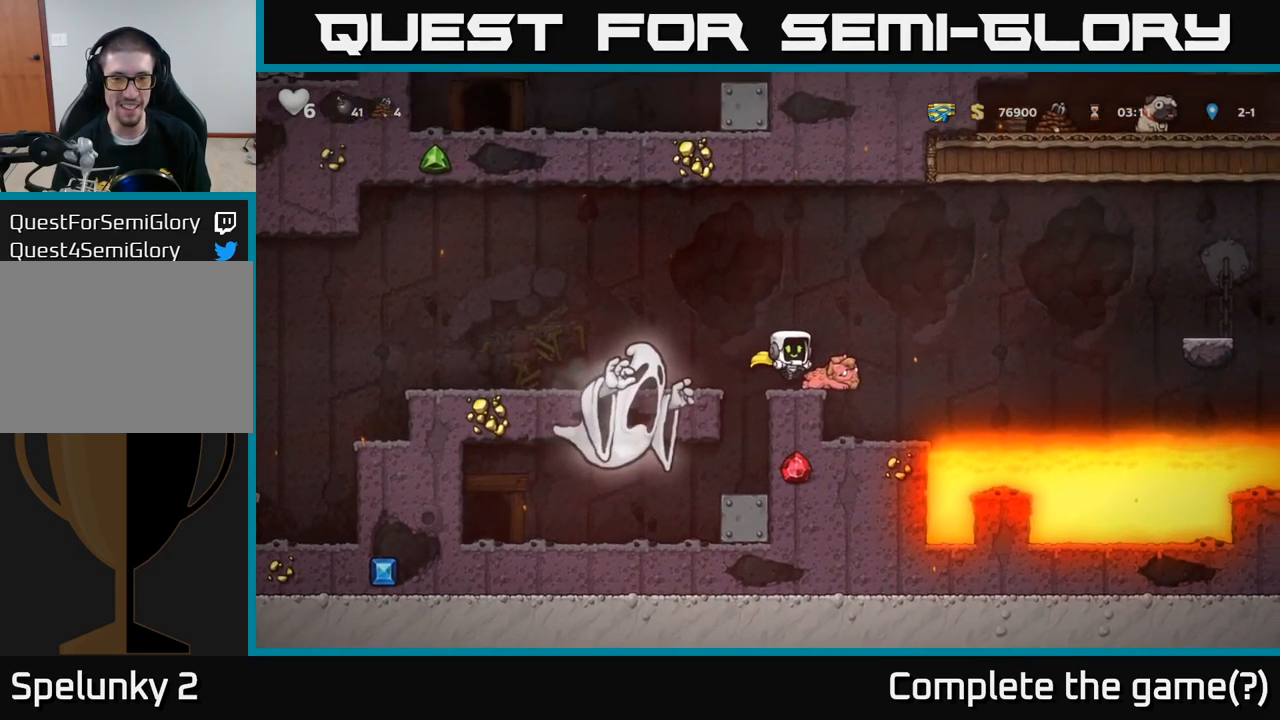
{"buttons": ["A"], "events": [[183, "A", "down"]]}
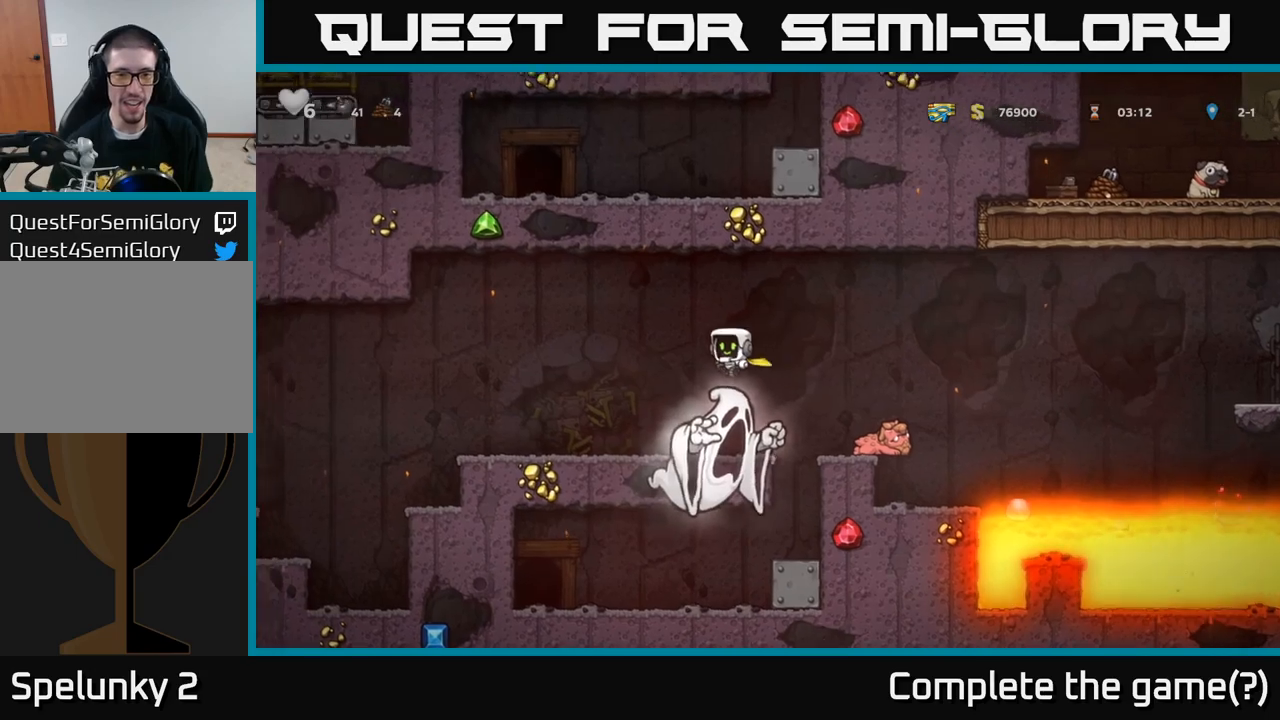
{"buttons": [], "events": [[283, "A", "up"]]}
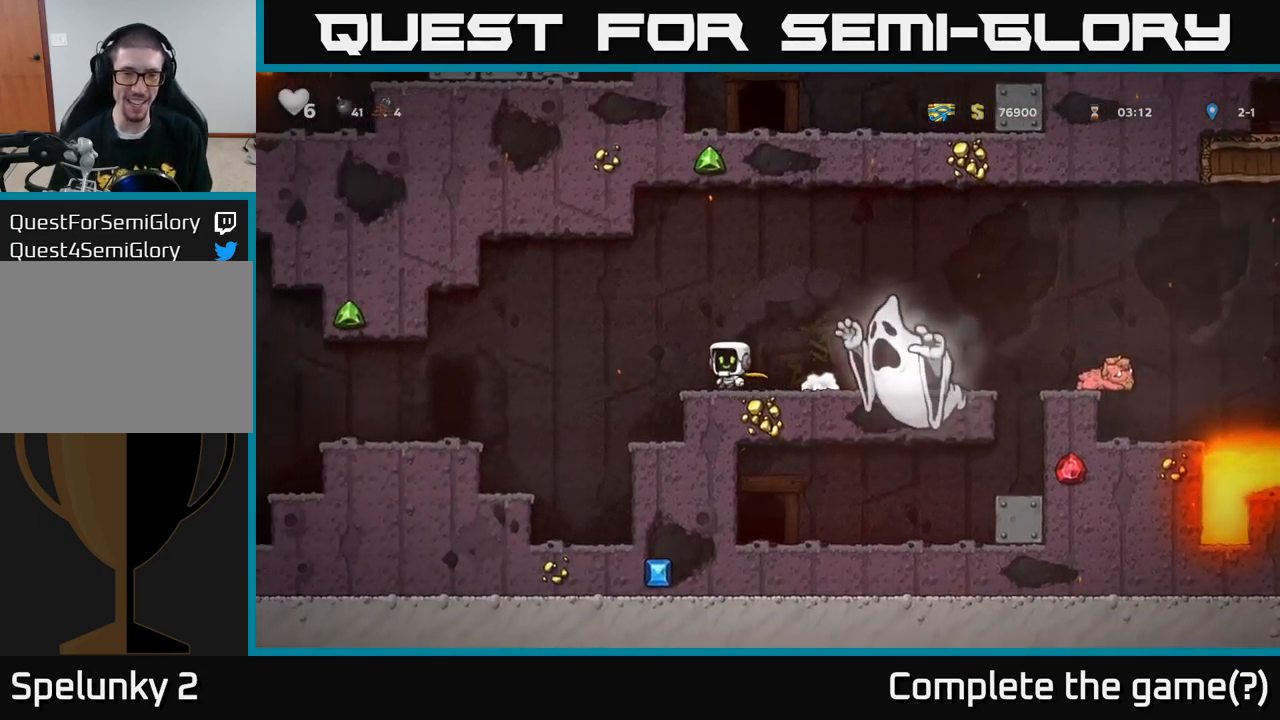
{"buttons": [], "events": [[83, "A", "down"], [167, "A", "up"], [400, "A", "down"], [500, "A", "up"]]}
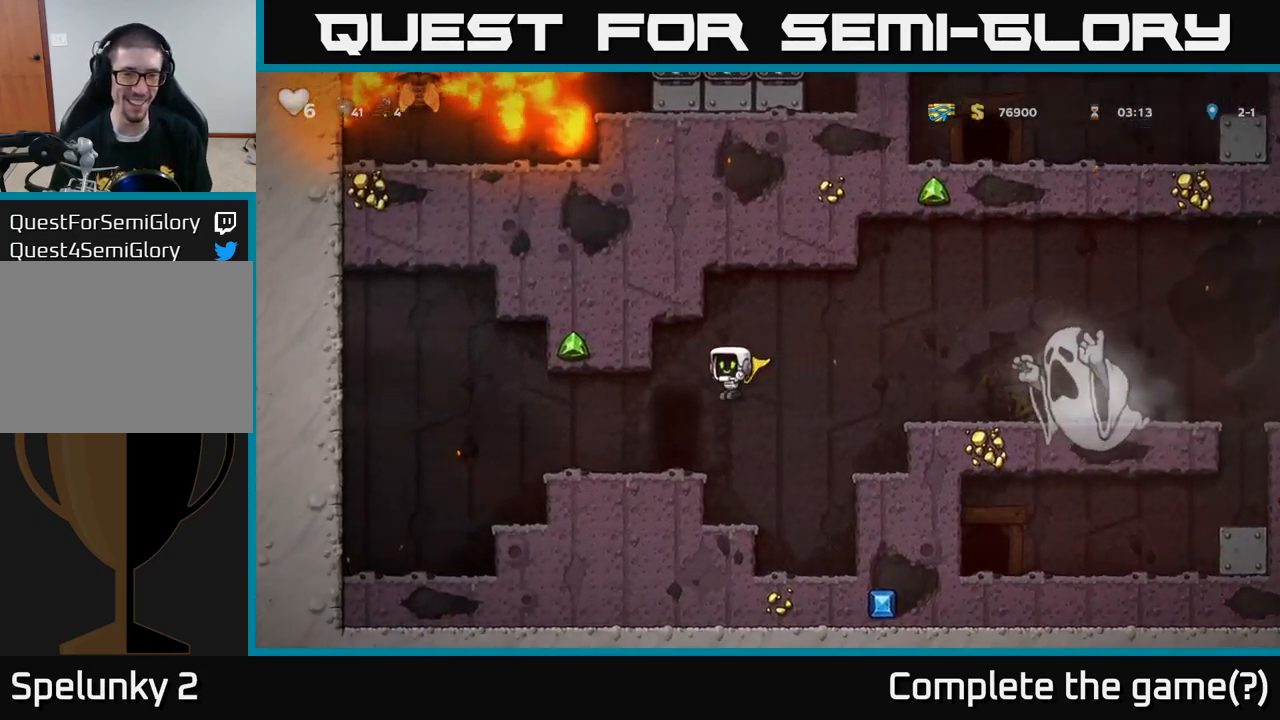
{"buttons": ["L2"], "events": [[133, "A", "down"], [233, "A", "up"], [450, "L2", "down"]]}
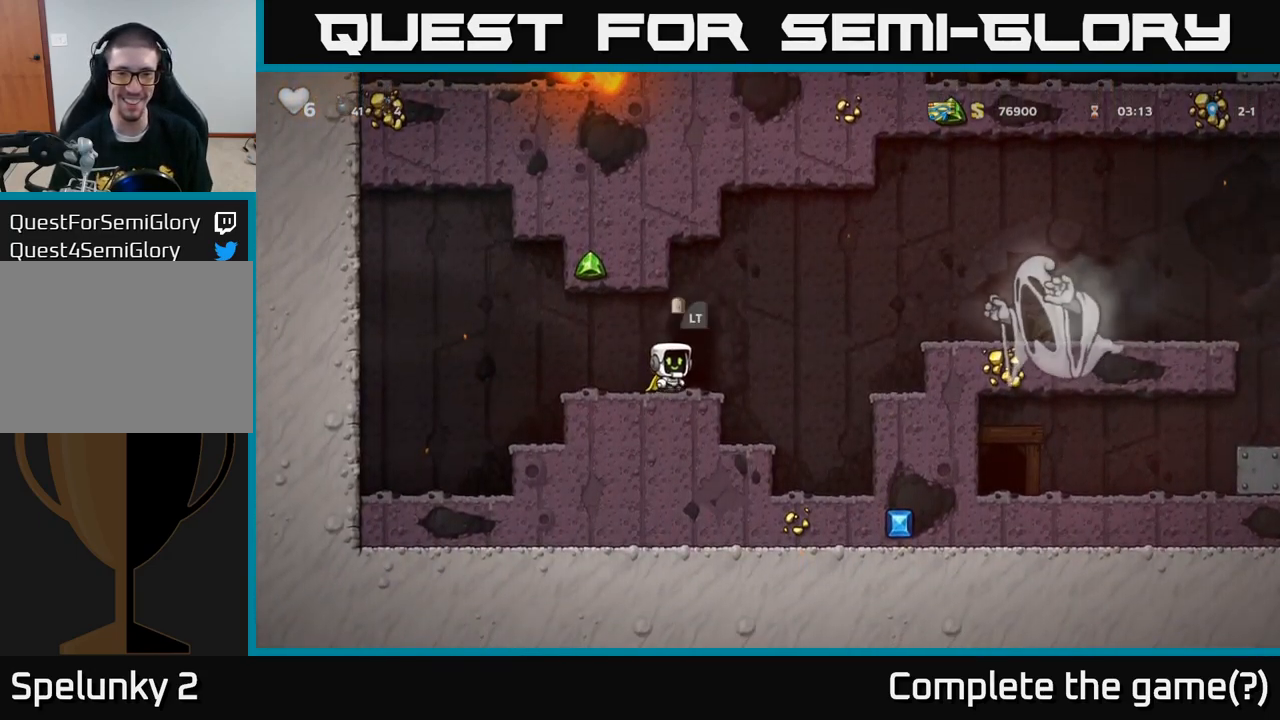
{"buttons": [], "events": [[50, "L2", "up"], [133, "L2", "down"], [217, "L2", "up"], [317, "L2", "down"], [367, "L2", "up"]]}